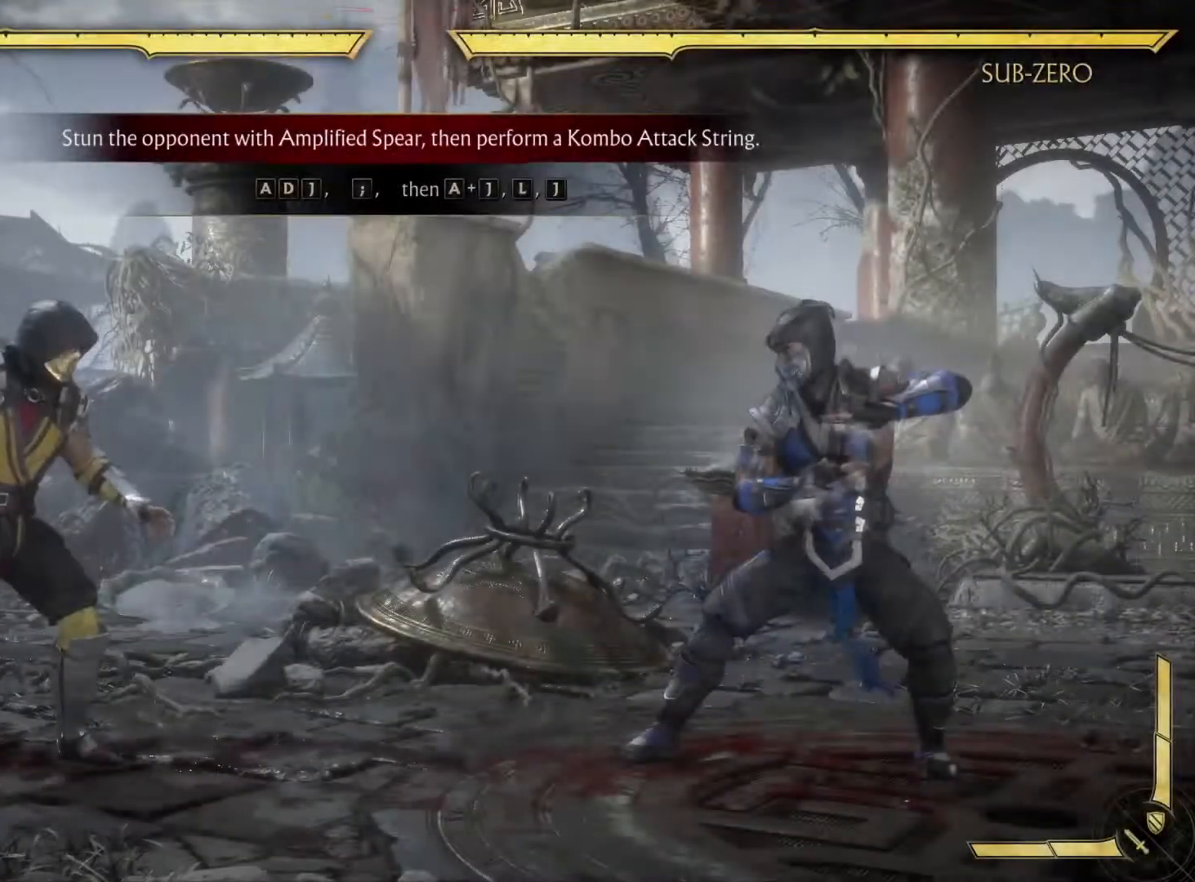
Gameplay with a controller (Xbox layout); each line is a JSON object with the inputs held at the frame after it. "events" lists button and stick changes between this image and that frame as [ms after this image, input, new state], when the widget could be followed in between. Not read: HOME L3 R3.
{"buttons": [], "left_stick": "center", "right_stick": "center", "events": []}
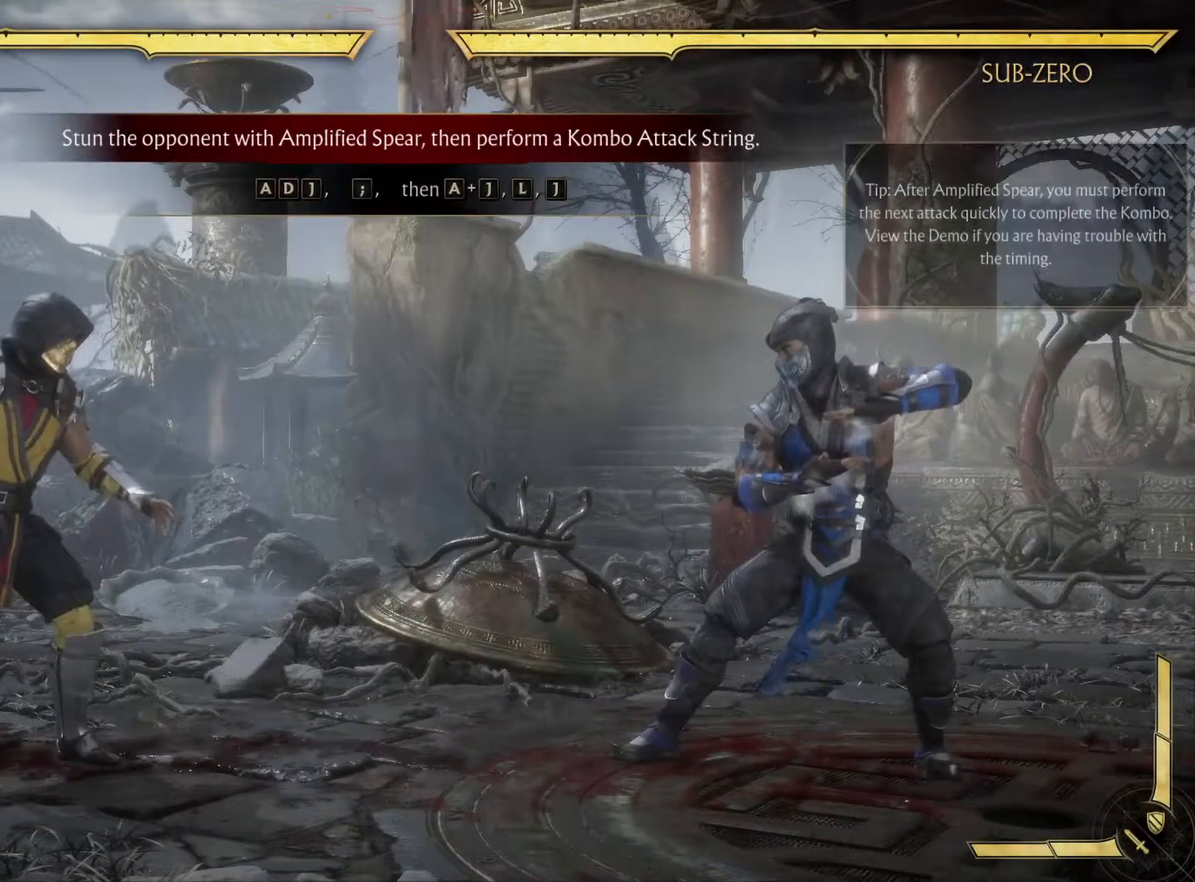
{"buttons": ["DPAD_RIGHT"], "left_stick": "center", "right_stick": "center"}
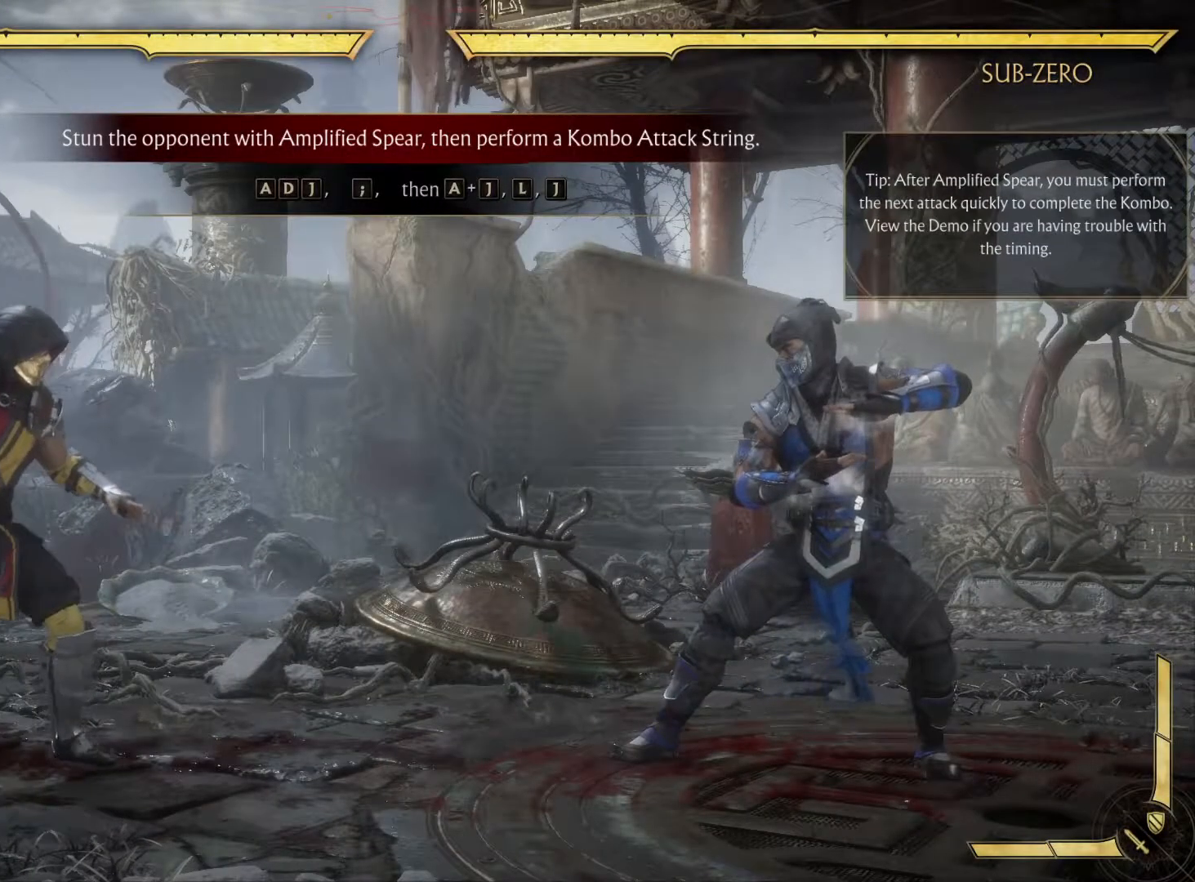
{"buttons": [], "left_stick": "center", "right_stick": "center", "events": [[100, "DPAD_RIGHT", "up"], [100, "X", "down"], [217, "X", "up"]]}
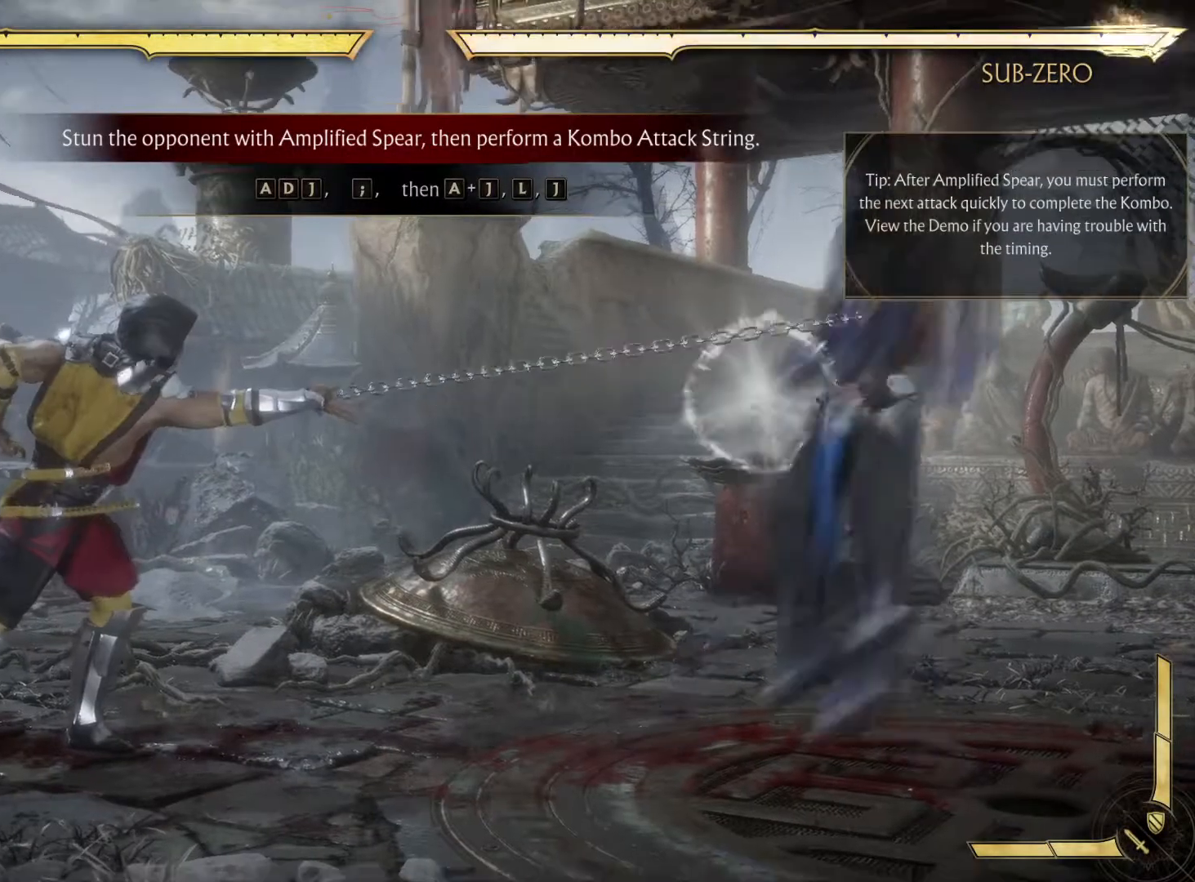
{"buttons": [], "left_stick": "center", "right_stick": "center", "events": [[50, "R1", "down"], [200, "R1", "up"]]}
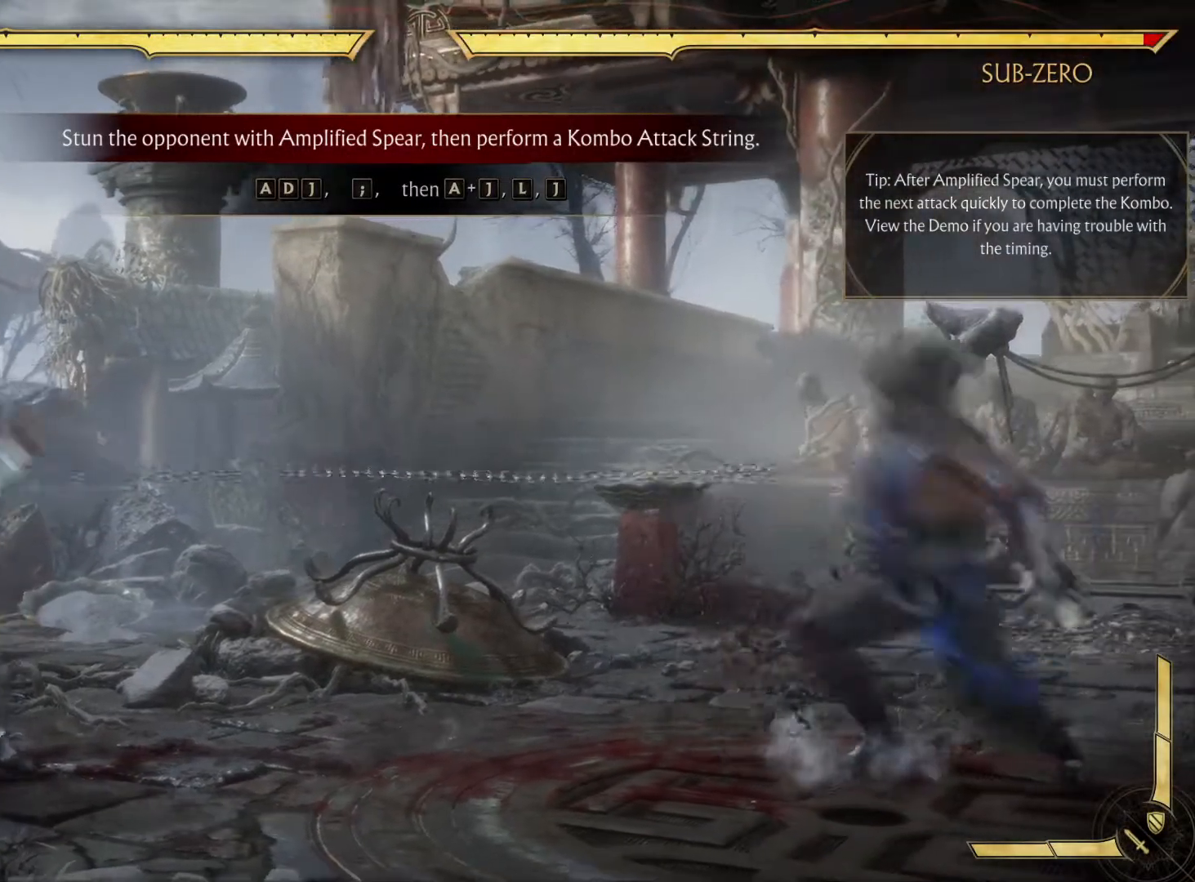
{"buttons": [], "left_stick": "center", "right_stick": "center", "events": [[83, "R1", "down"], [233, "R1", "up"]]}
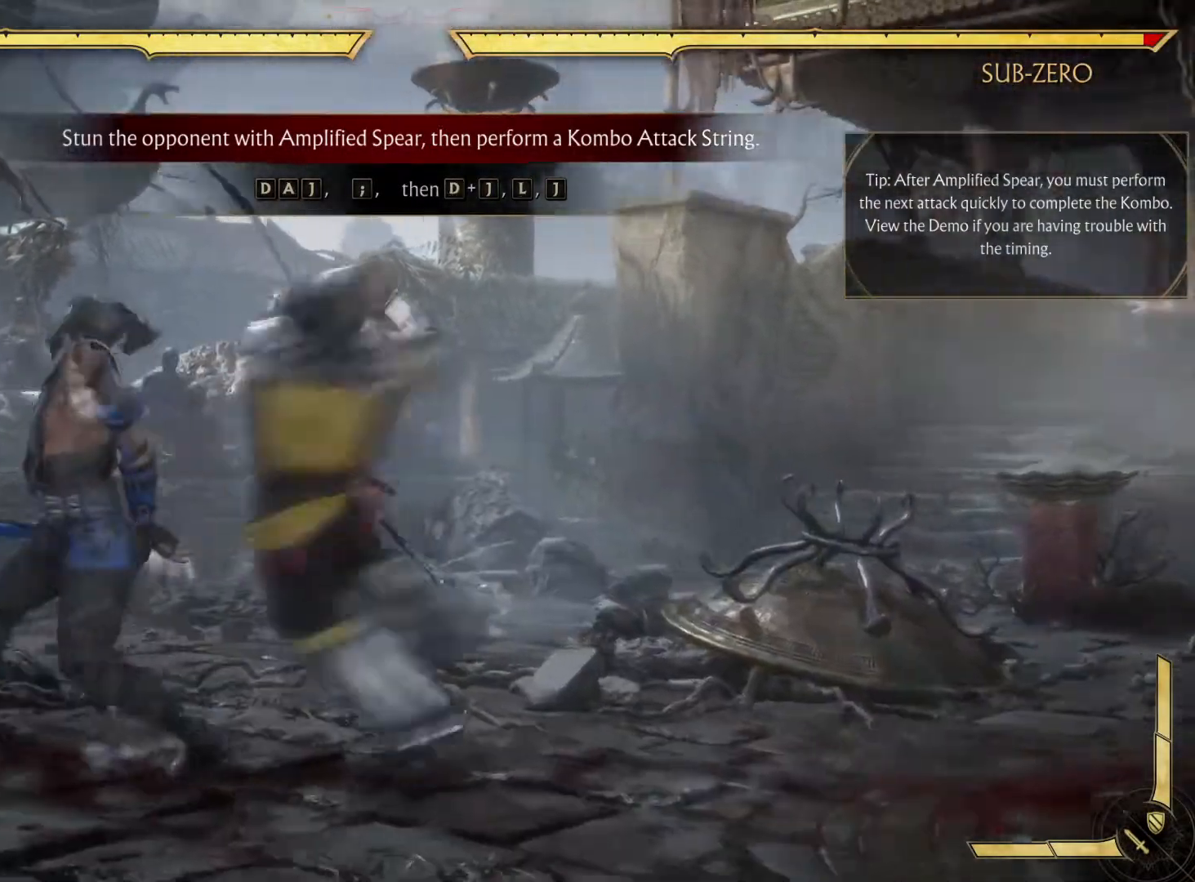
{"buttons": [], "left_stick": "center", "right_stick": "center", "events": []}
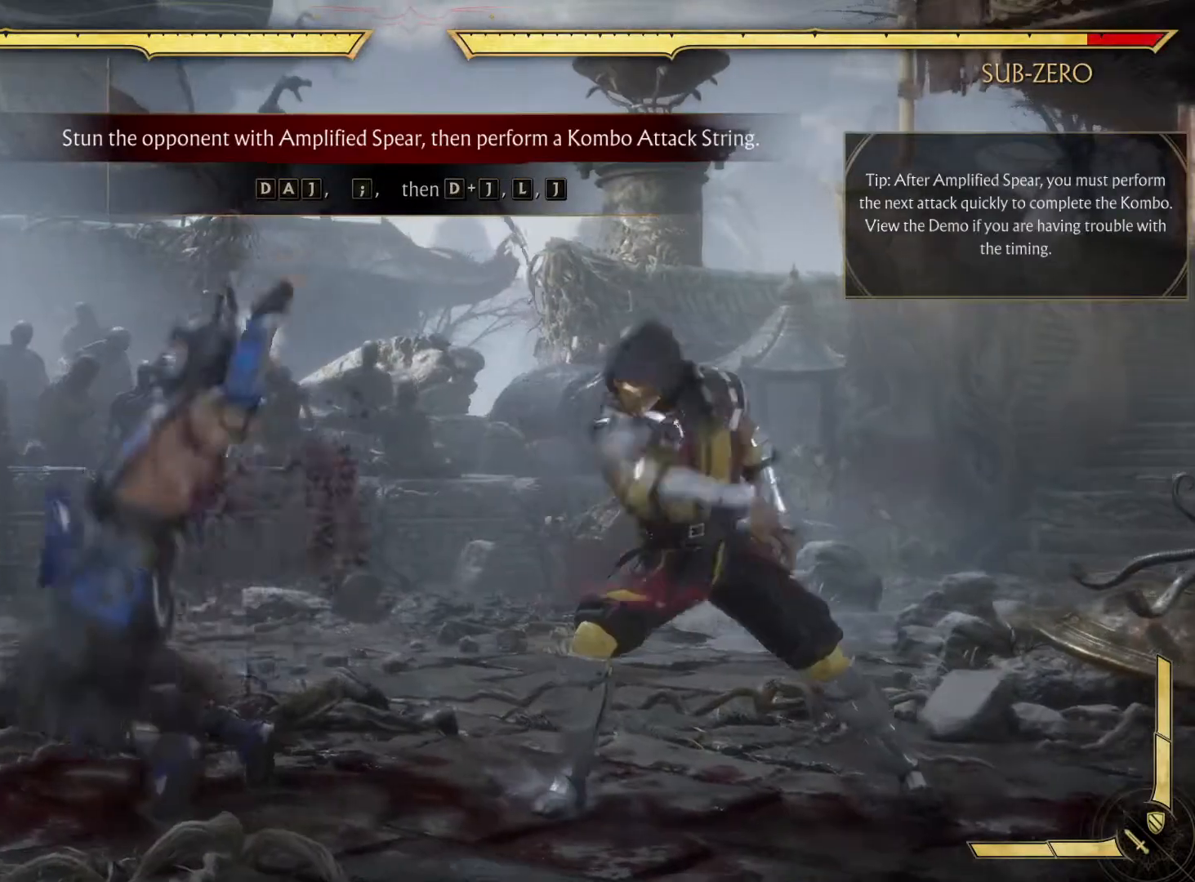
{"buttons": [], "left_stick": "center", "right_stick": "center", "events": []}
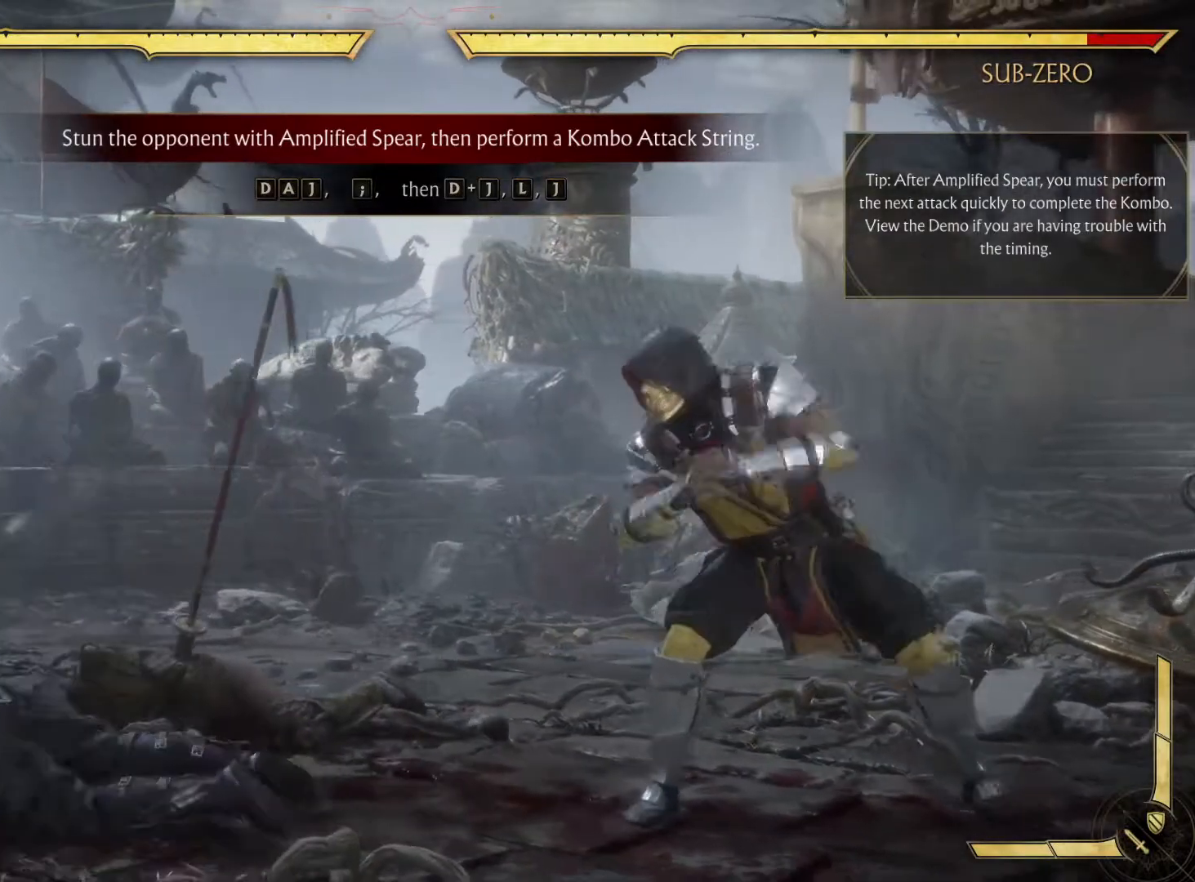
{"buttons": [], "left_stick": "center", "right_stick": "center", "events": [[233, "DPAD_RIGHT", "down"], [433, "DPAD_RIGHT", "up"]]}
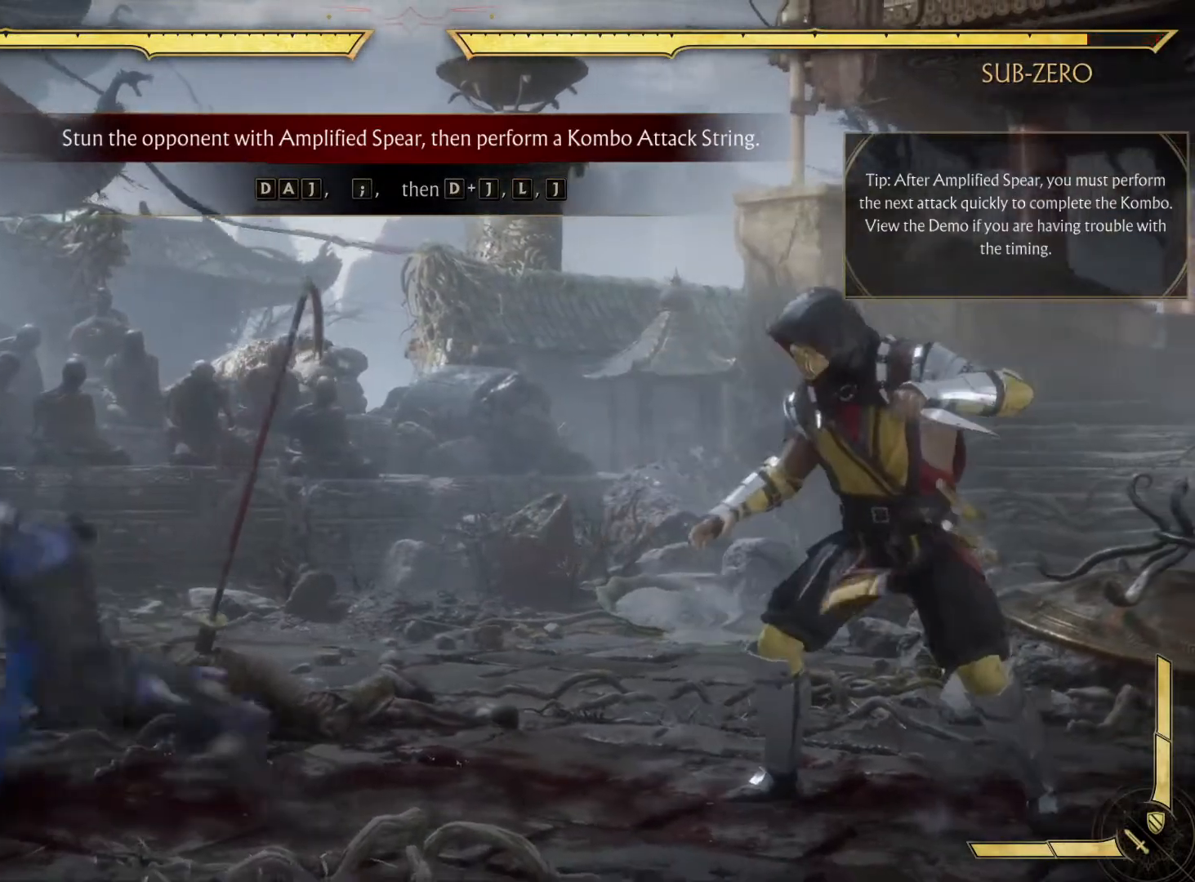
{"buttons": [], "left_stick": "center", "right_stick": "center", "events": []}
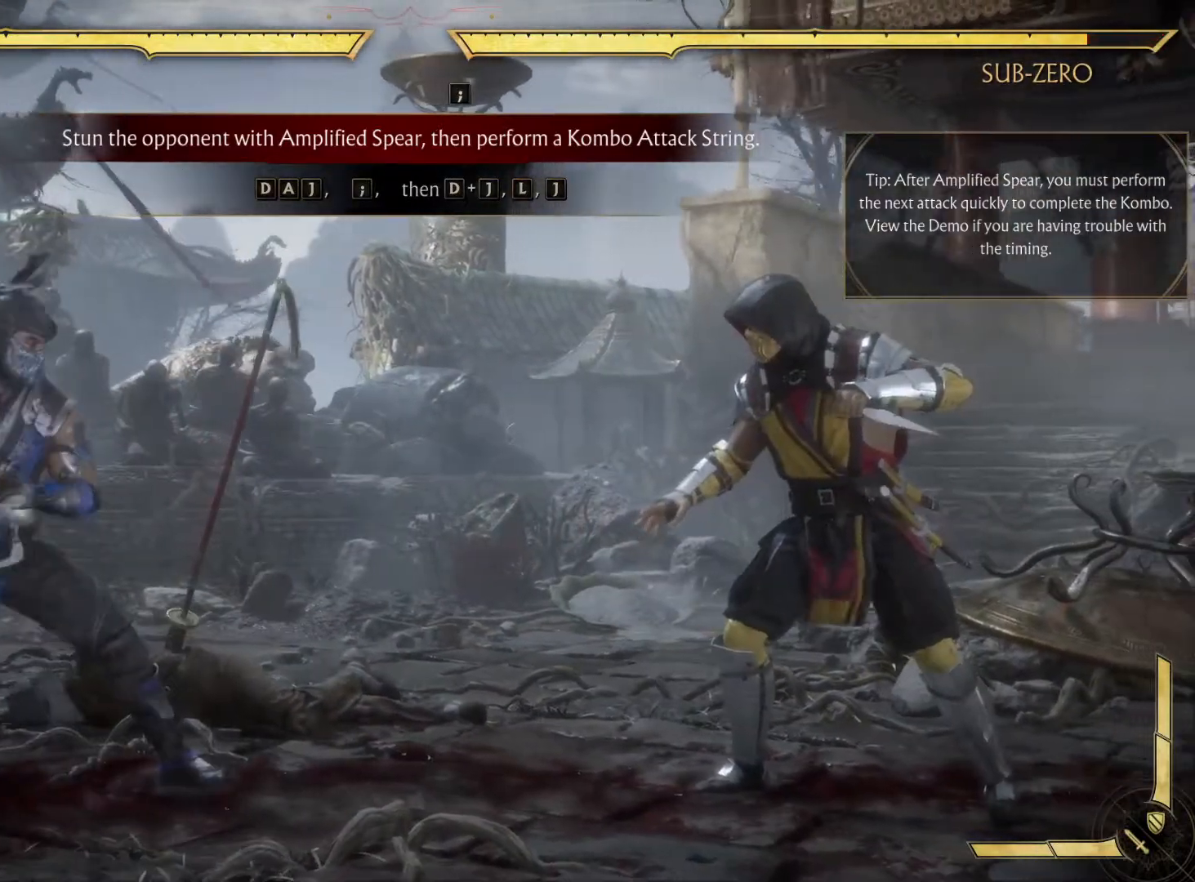
{"buttons": [], "left_stick": "center", "right_stick": "center", "events": [[117, "DPAD_RIGHT", "down"], [317, "DPAD_LEFT", "down"], [317, "DPAD_RIGHT", "up"], [350, "DPAD_LEFT", "up"], [350, "X", "down"], [467, "X", "up"]]}
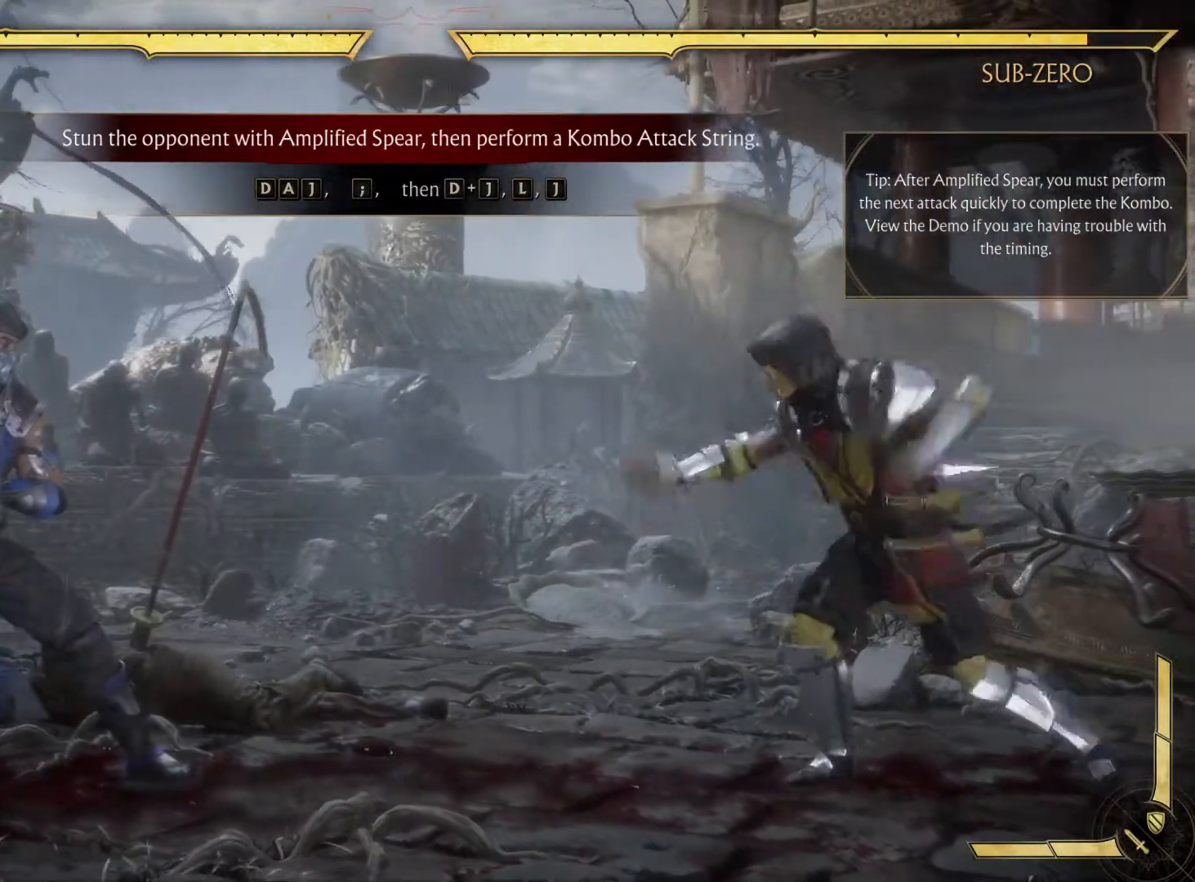
{"buttons": [], "left_stick": "center", "right_stick": "center", "events": []}
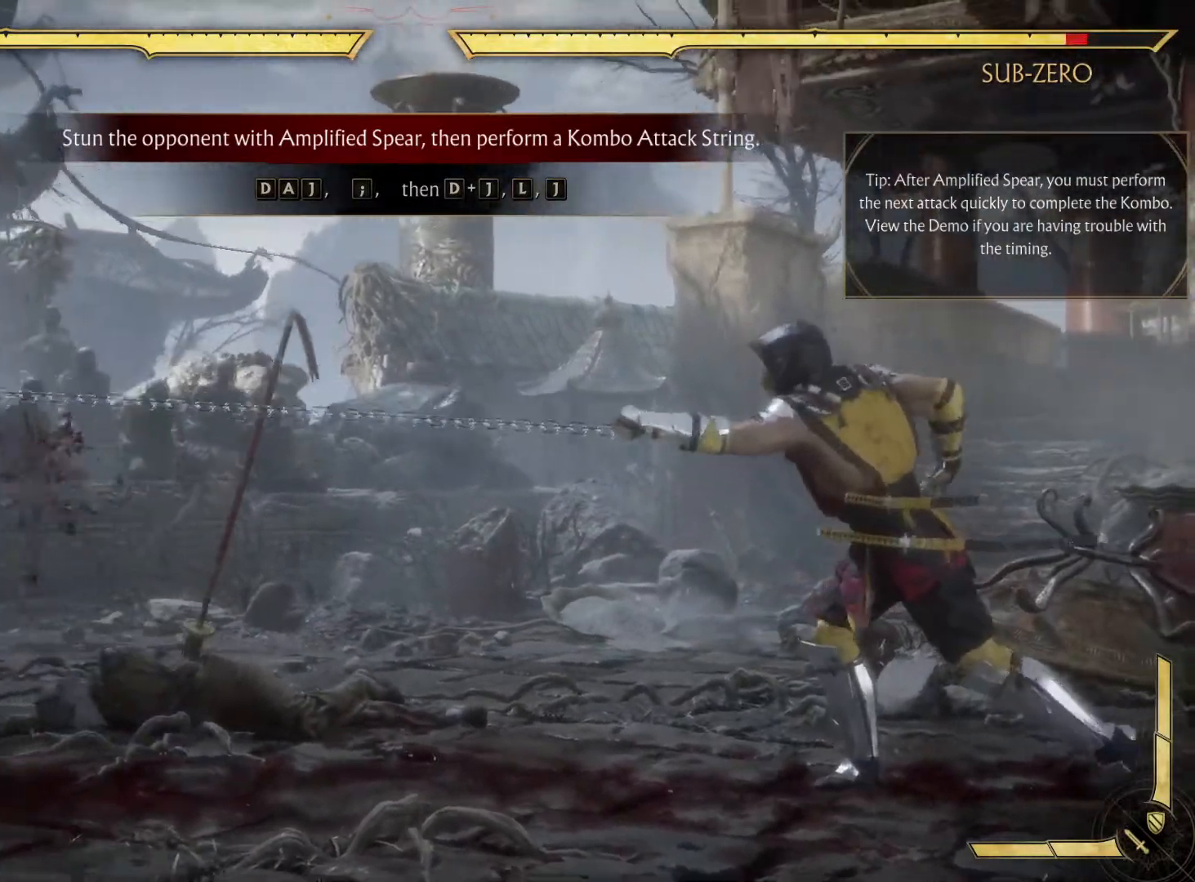
{"buttons": [], "left_stick": "center", "right_stick": "center", "events": [[83, "R1", "down"], [333, "R1", "up"]]}
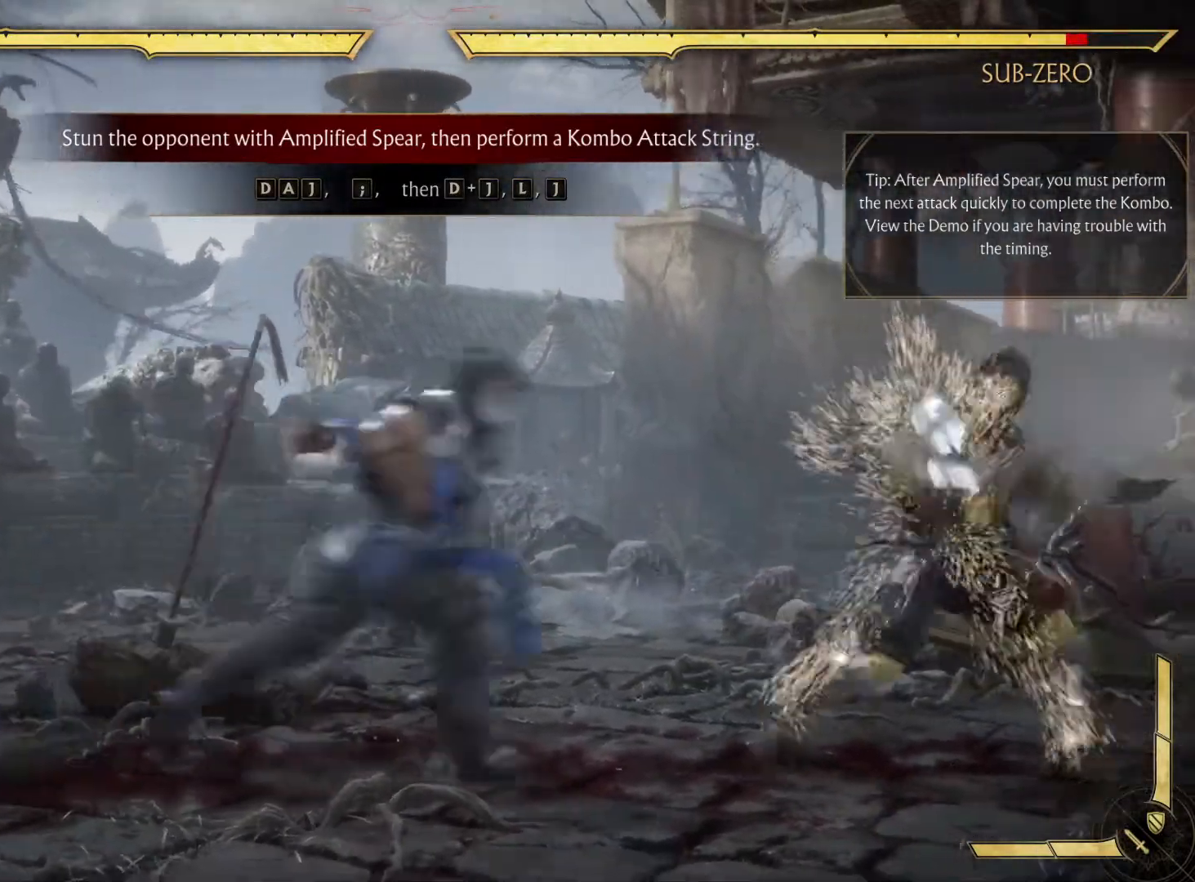
{"buttons": ["DPAD_DOWN", "DPAD_LEFT"], "left_stick": "center", "right_stick": "center", "events": [[500, "DPAD_DOWN", "down"], [500, "DPAD_LEFT", "down"]]}
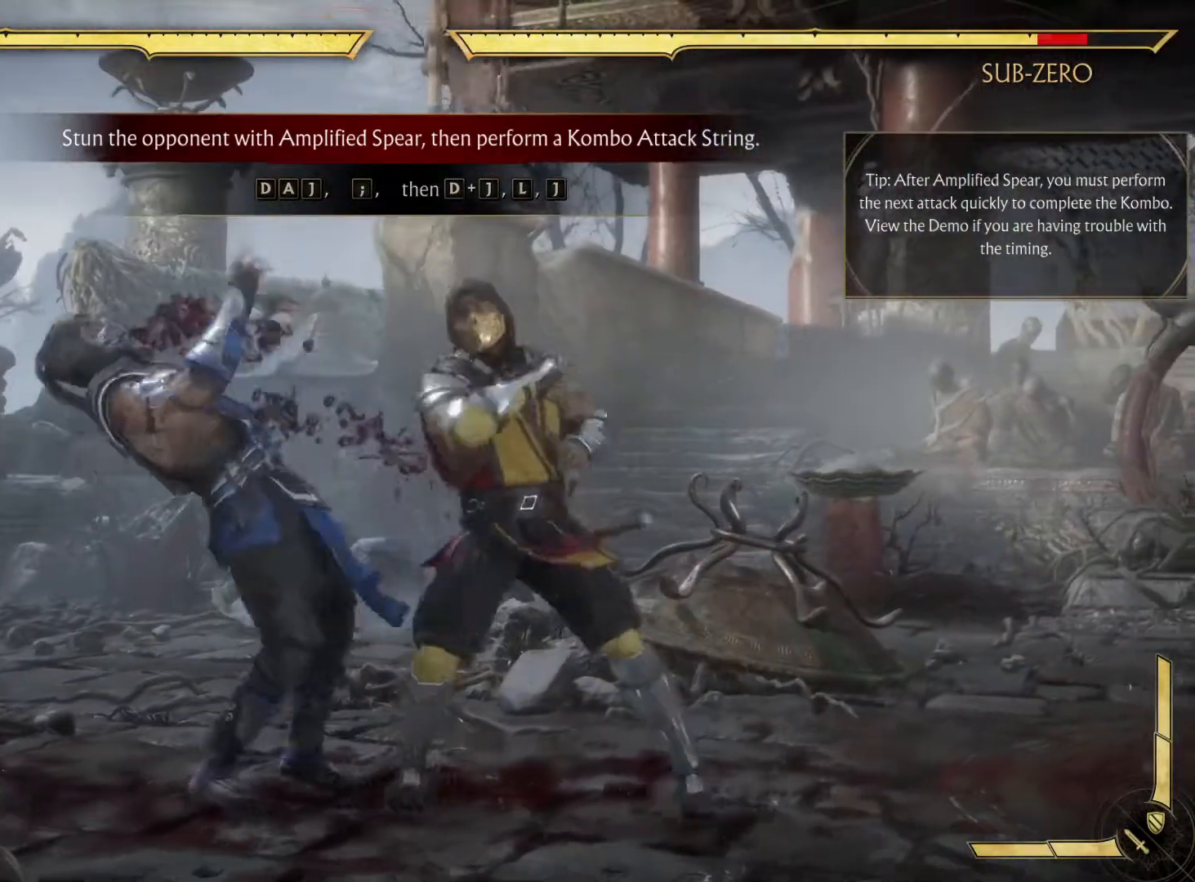
{"buttons": [], "left_stick": "center", "right_stick": "center", "events": [[50, "DPAD_DOWN", "up"], [50, "X", "down"], [83, "DPAD_LEFT", "up"], [83, "DPAD_RIGHT", "down"], [250, "DPAD_RIGHT", "up"], [250, "X", "up"]]}
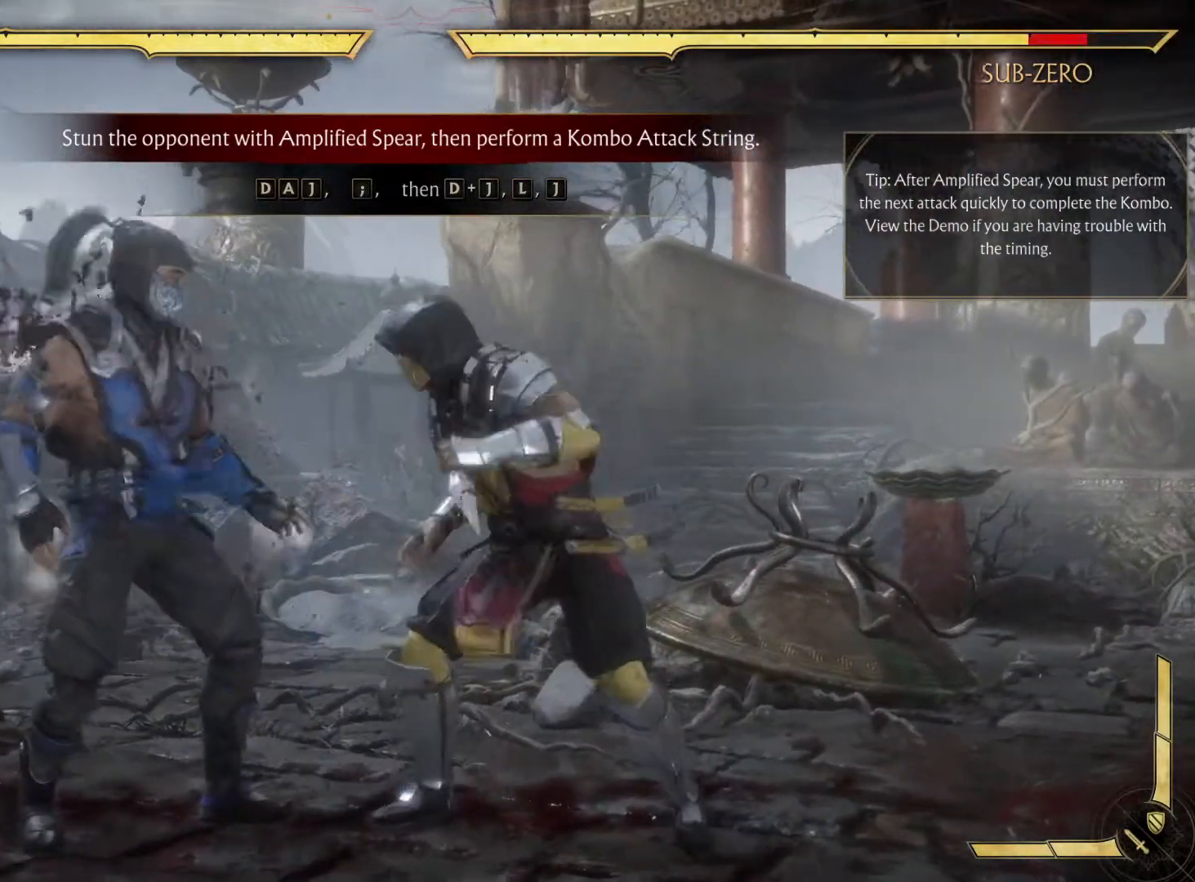
{"buttons": [], "left_stick": "center", "right_stick": "center", "events": [[200, "L2", "down"], [367, "L2", "up"]]}
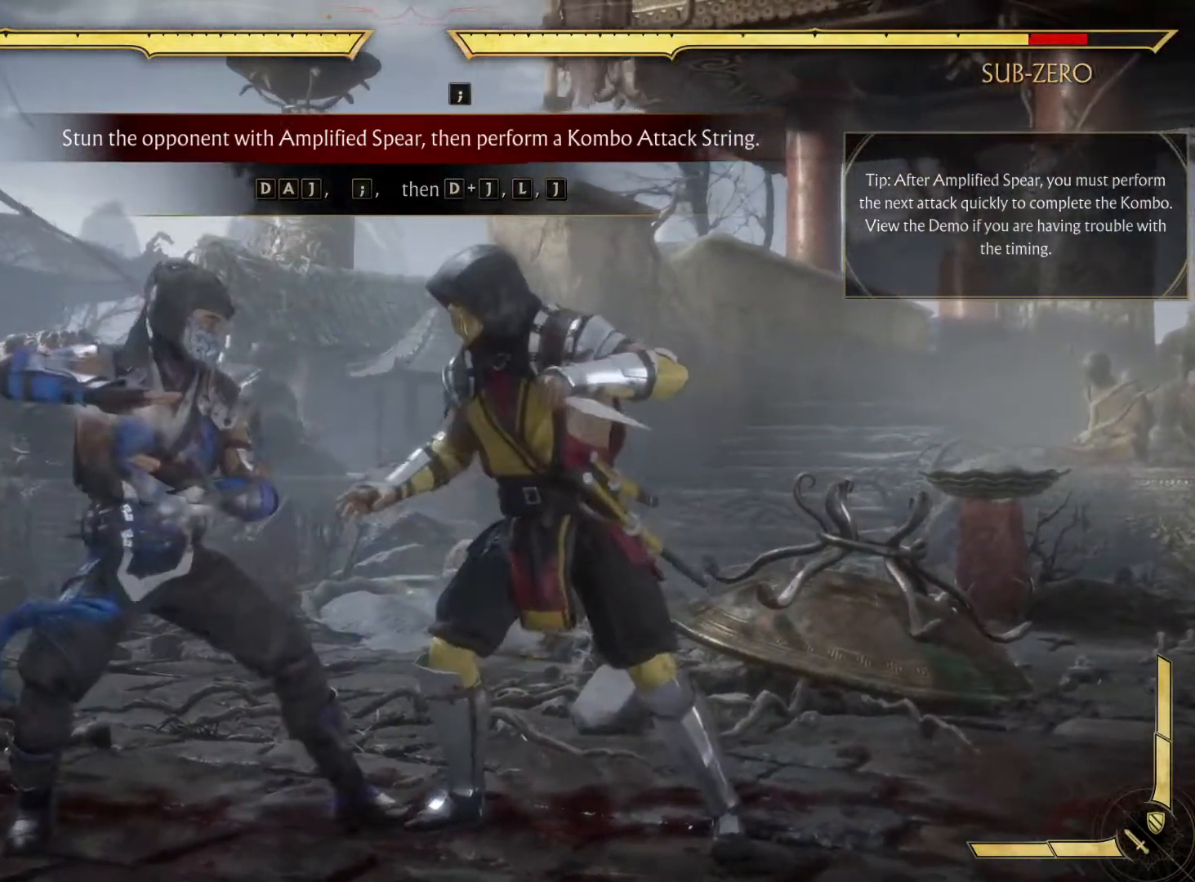
{"buttons": [], "left_stick": "center", "right_stick": "center", "events": []}
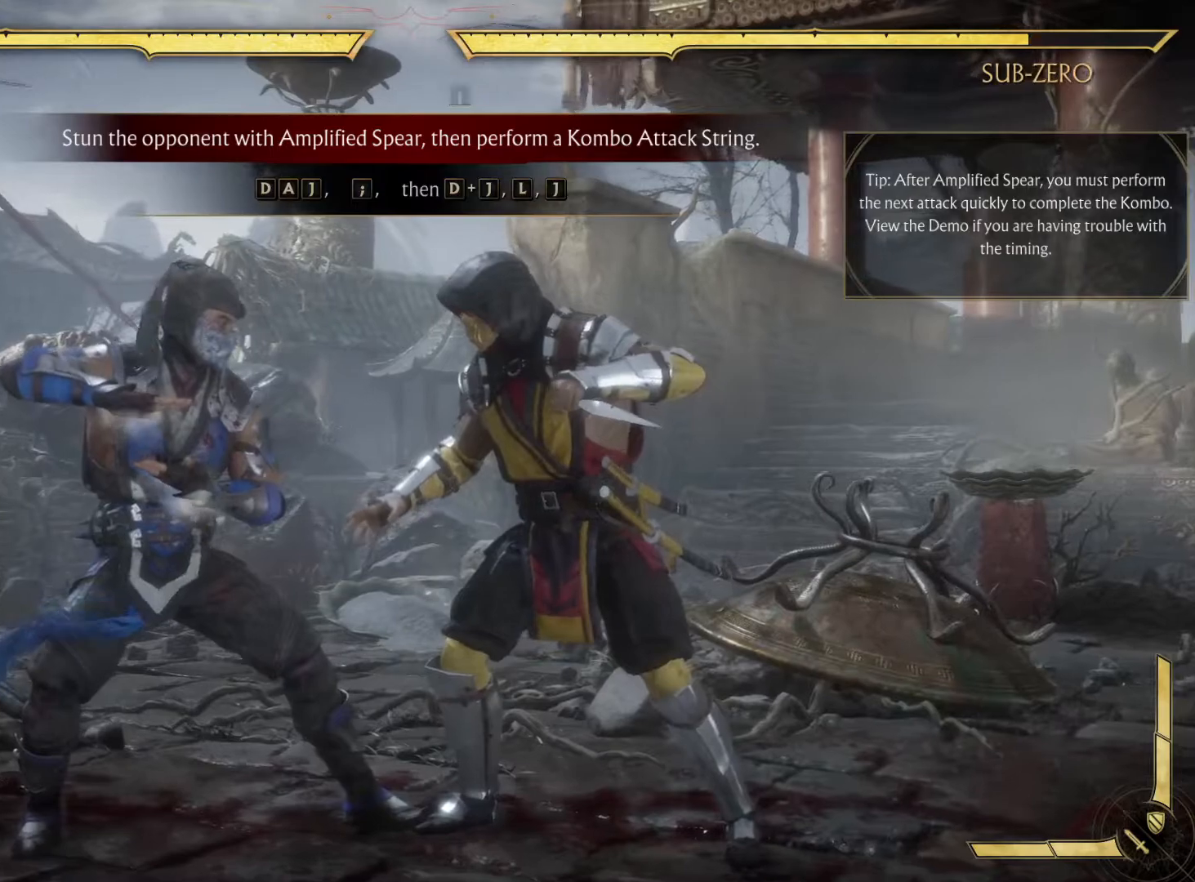
{"buttons": [], "left_stick": "center", "right_stick": "center", "events": []}
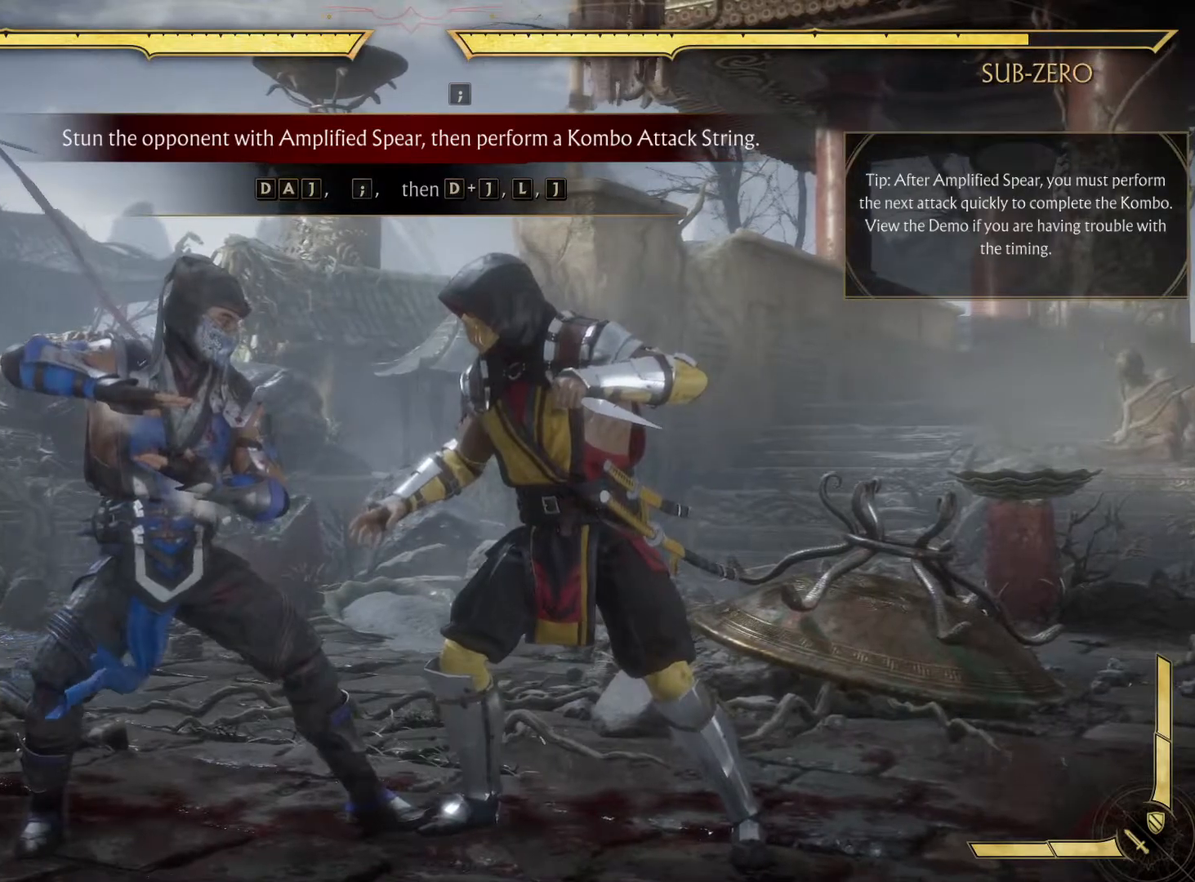
{"buttons": [], "left_stick": "center", "right_stick": "center", "events": []}
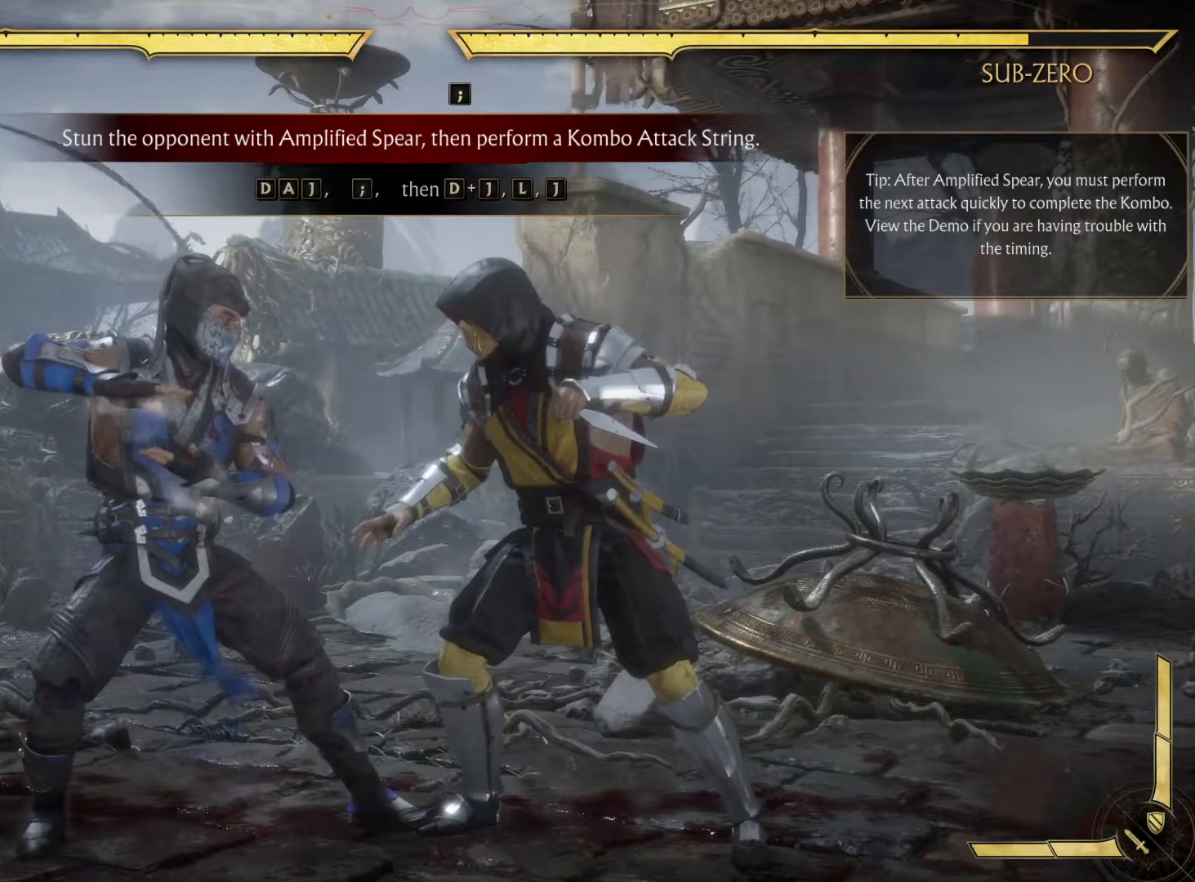
{"buttons": [], "left_stick": "center", "right_stick": "center", "events": []}
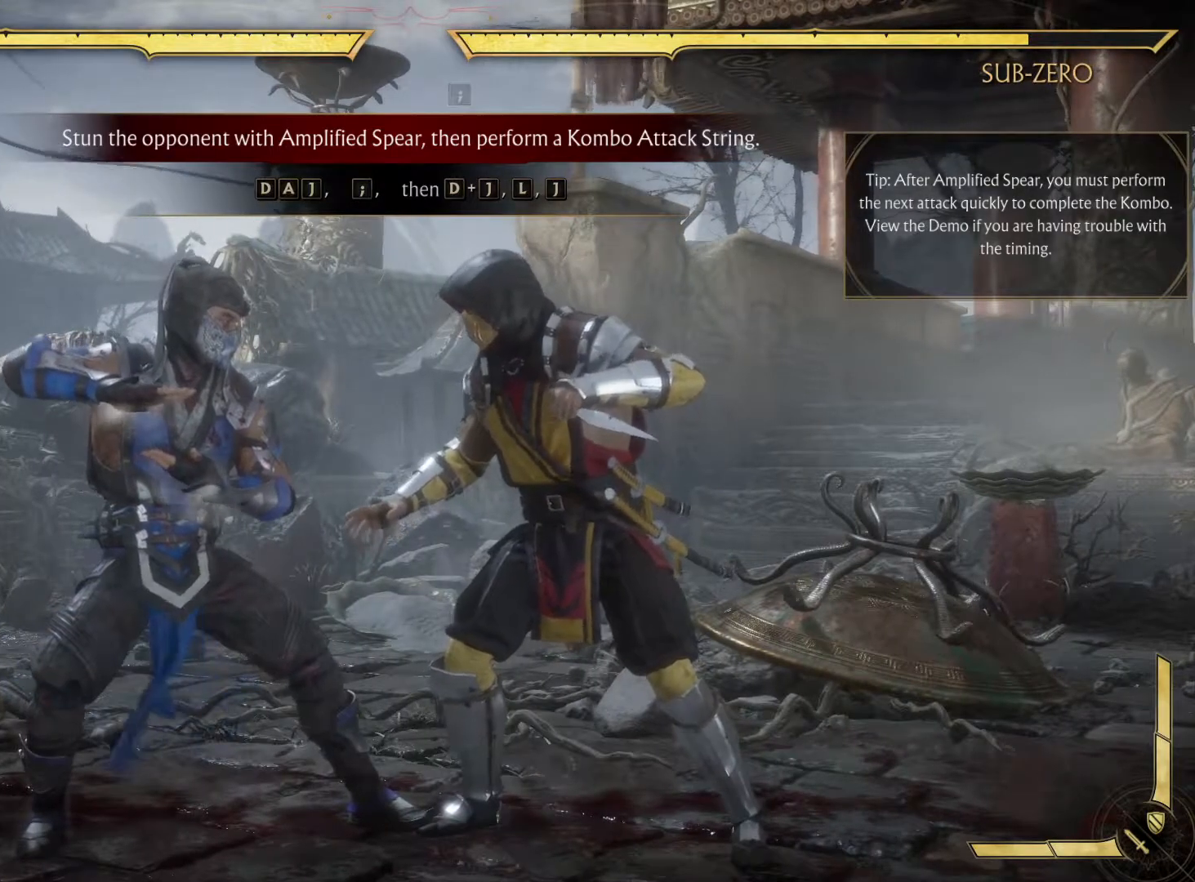
{"buttons": [], "left_stick": "center", "right_stick": "center", "events": []}
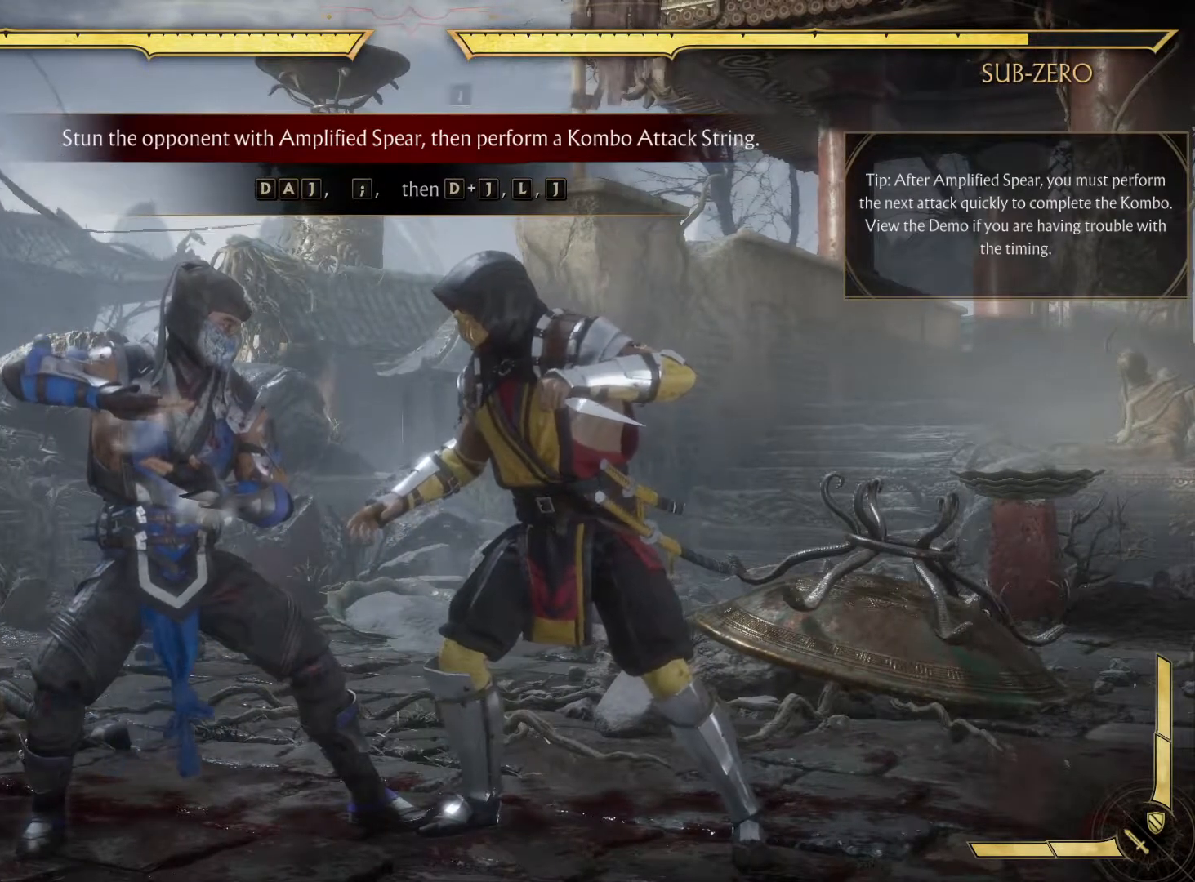
{"buttons": ["DPAD_RIGHT"], "left_stick": "center", "right_stick": "center", "events": [[433, "DPAD_RIGHT", "down"]]}
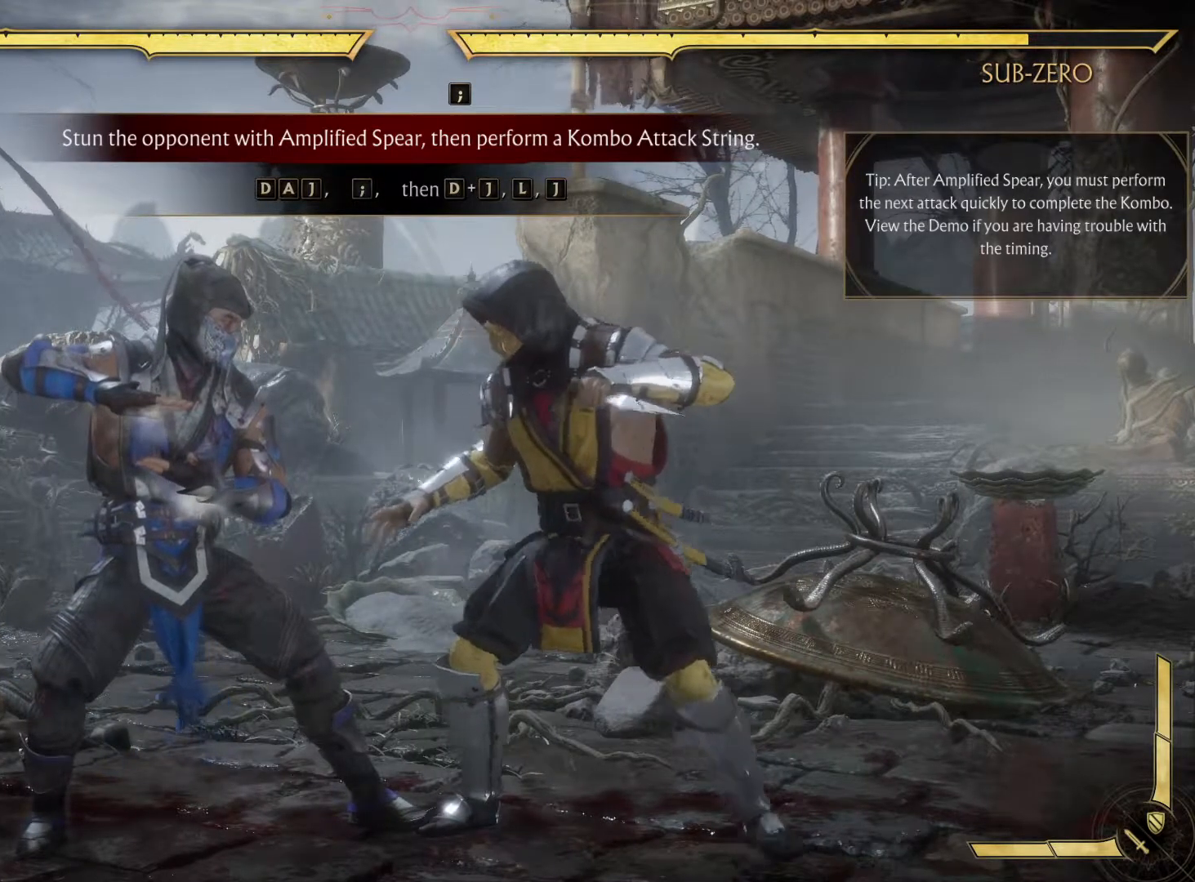
{"buttons": [], "left_stick": "center", "right_stick": "center", "events": [[100, "DPAD_LEFT", "down"], [100, "DPAD_RIGHT", "up"], [133, "DPAD_LEFT", "up"], [200, "R1", "down"], [283, "R1", "up"]]}
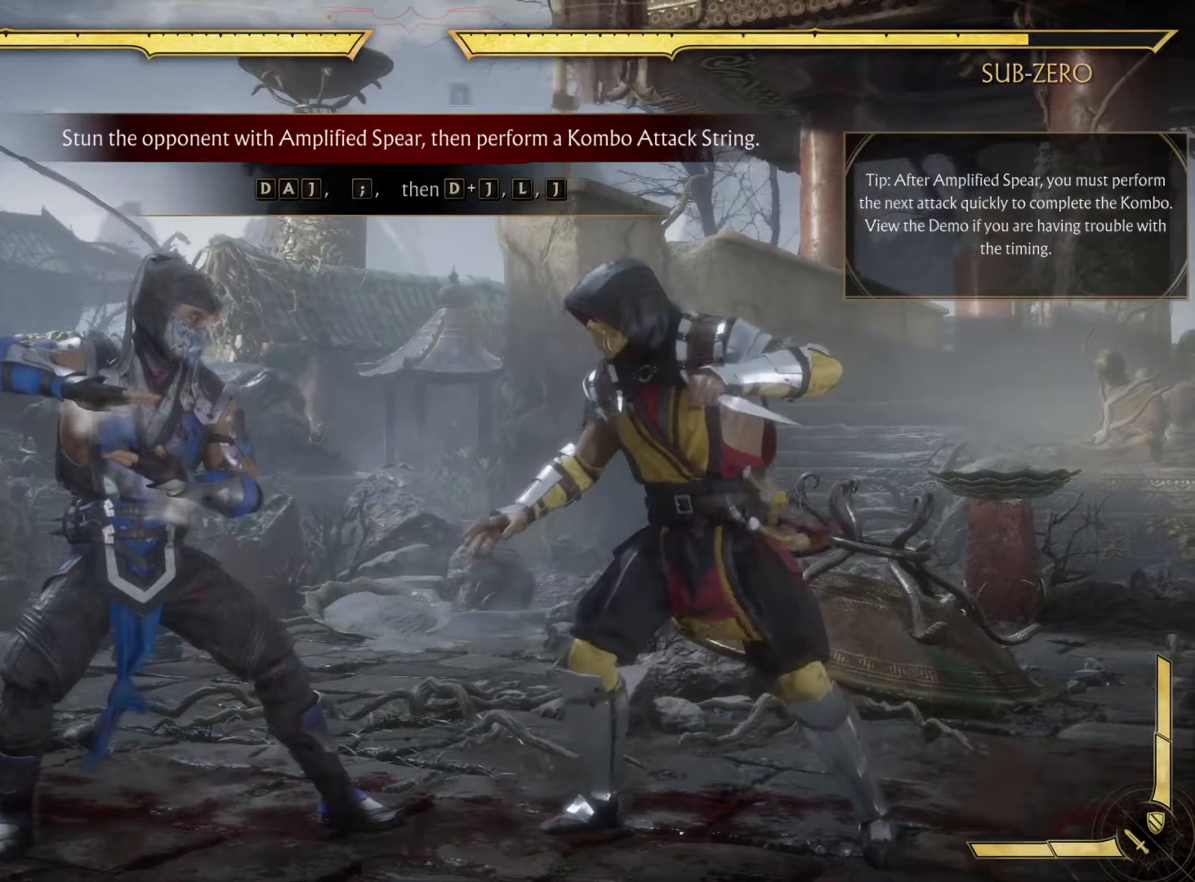
{"buttons": [], "left_stick": "center", "right_stick": "center", "events": []}
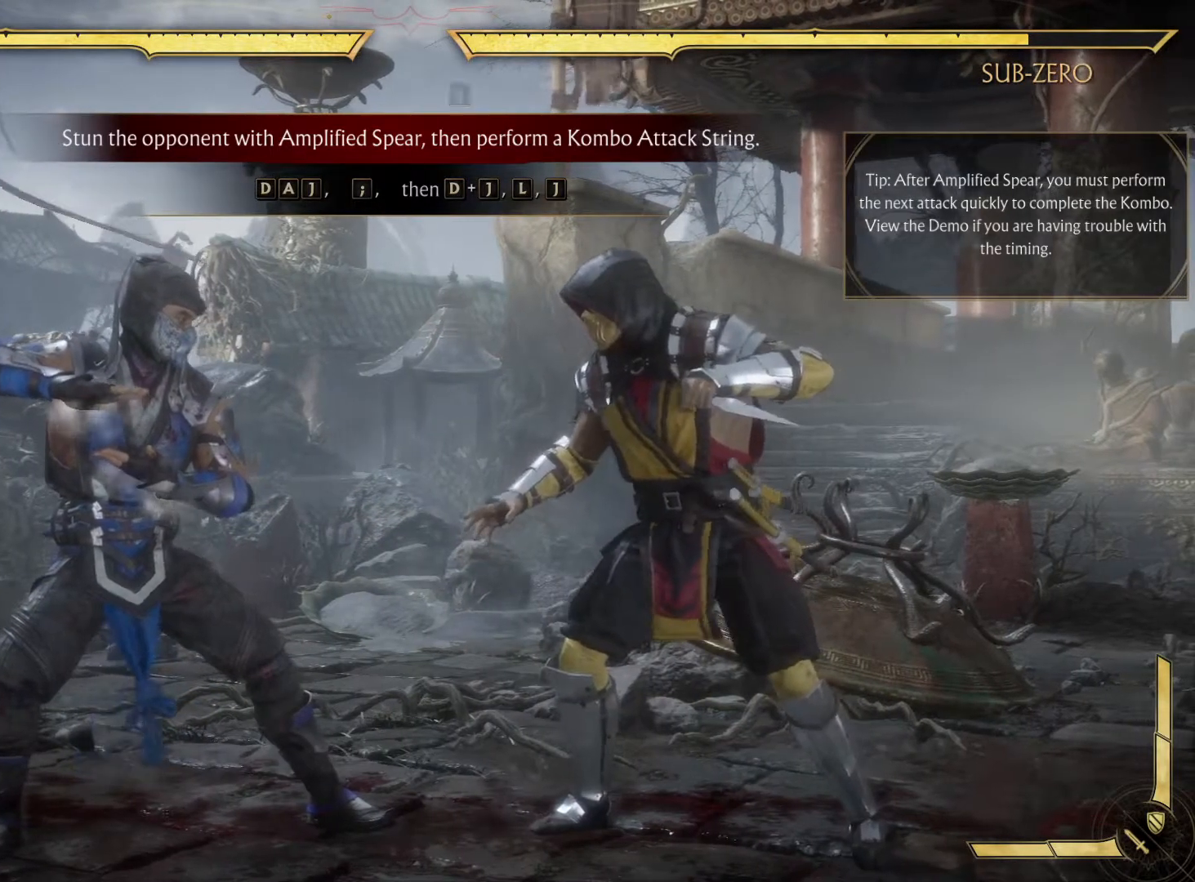
{"buttons": [], "left_stick": "center", "right_stick": "center", "events": [[50, "DPAD_DOWN", "down"], [50, "DPAD_LEFT", "down"], [100, "DPAD_DOWN", "up"], [100, "DPAD_LEFT", "up"], [100, "DPAD_RIGHT", "down"], [167, "X", "down"], [200, "DPAD_RIGHT", "up"], [333, "X", "up"]]}
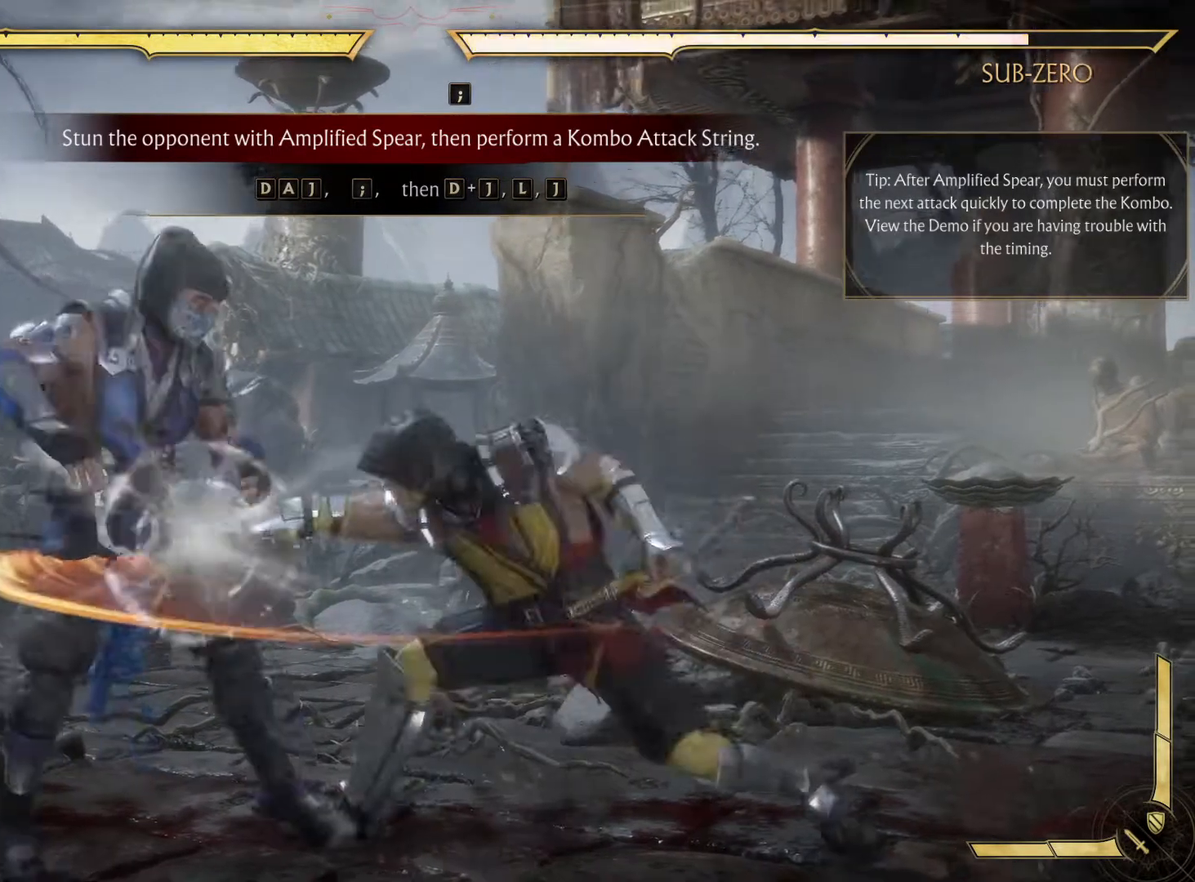
{"buttons": [], "left_stick": "center", "right_stick": "center", "events": []}